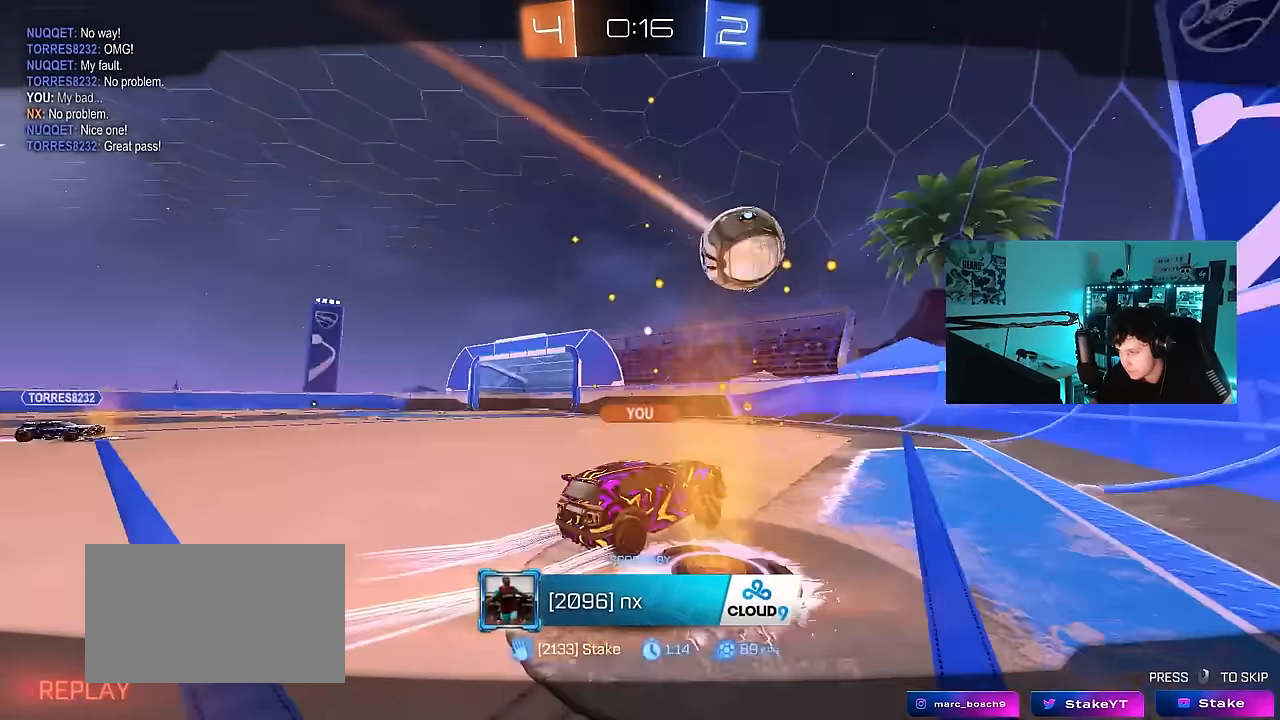
Gameplay with keyboard and mouse; each line is a JSON object with the keys and mouse buttons held at the frame after it. "events" lists presses ("down") and releases ("up") of "1", "2", "3", "4", "5", "a", "alt", "c", "caps_lock", "ctrl", "d", "e", "f", "g", "q", "r", "s", "shift", "space", "t", "tab", "v", "w", "x", "z", "mouse_left", "mouse_wheel" and "mouse_right" between this image and that frame as [ms after this image, input, new state], when the widget could be followed in between. "mouse_left", "mouse_wheel", "mouse_right" = the "left", "wheel", "right" buttons of the "mouse" list. No other keys are recorded. "wheel" means that the mouse wheel is clicked or scrolled. "mouse_move" is the direction in which the mouse moves at that frame (one of eight, or "still"), when it could be read.
{"keys": [], "mouse": [], "mouse_move": "still", "events": []}
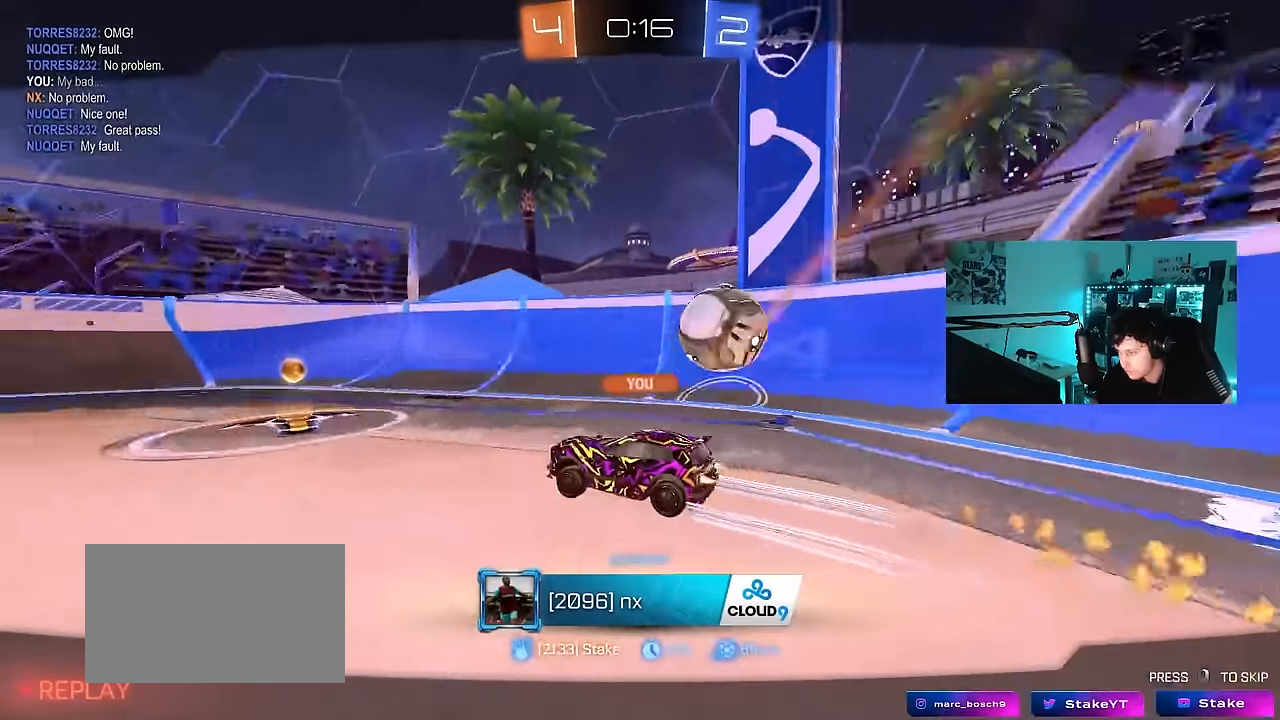
{"keys": [], "mouse": ["right"], "mouse_move": "still", "events": [[367, "mouse_right", "down"]]}
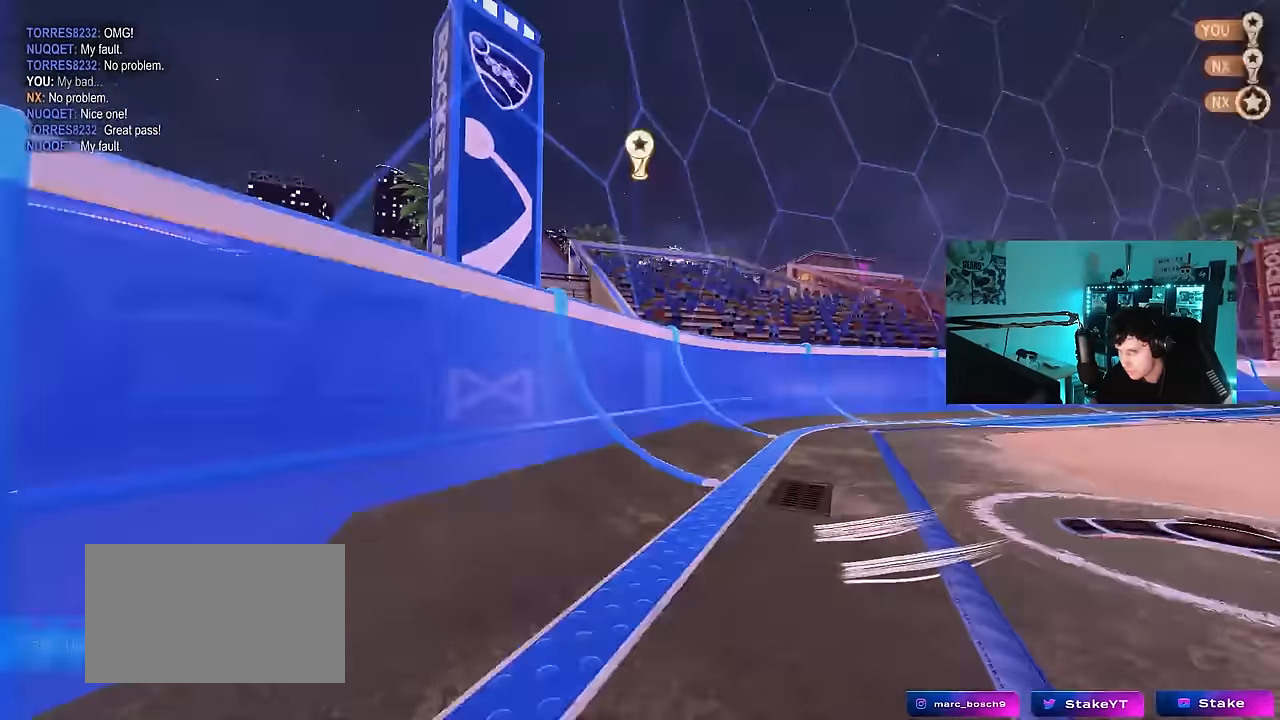
{"keys": ["tab"], "mouse": [], "mouse_move": "still", "events": [[100, "mouse_right", "up"], [467, "tab", "down"]]}
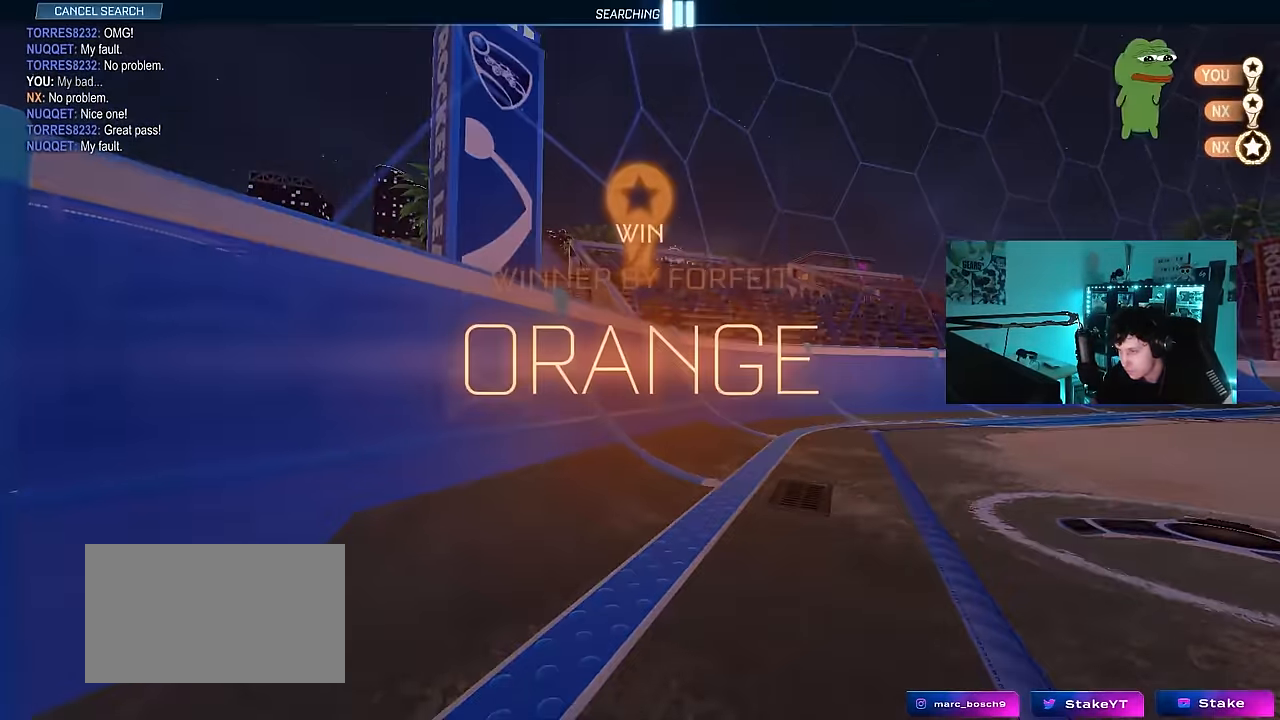
{"keys": [], "mouse": [], "mouse_move": "up-right", "events": [[17, "tab", "up"]]}
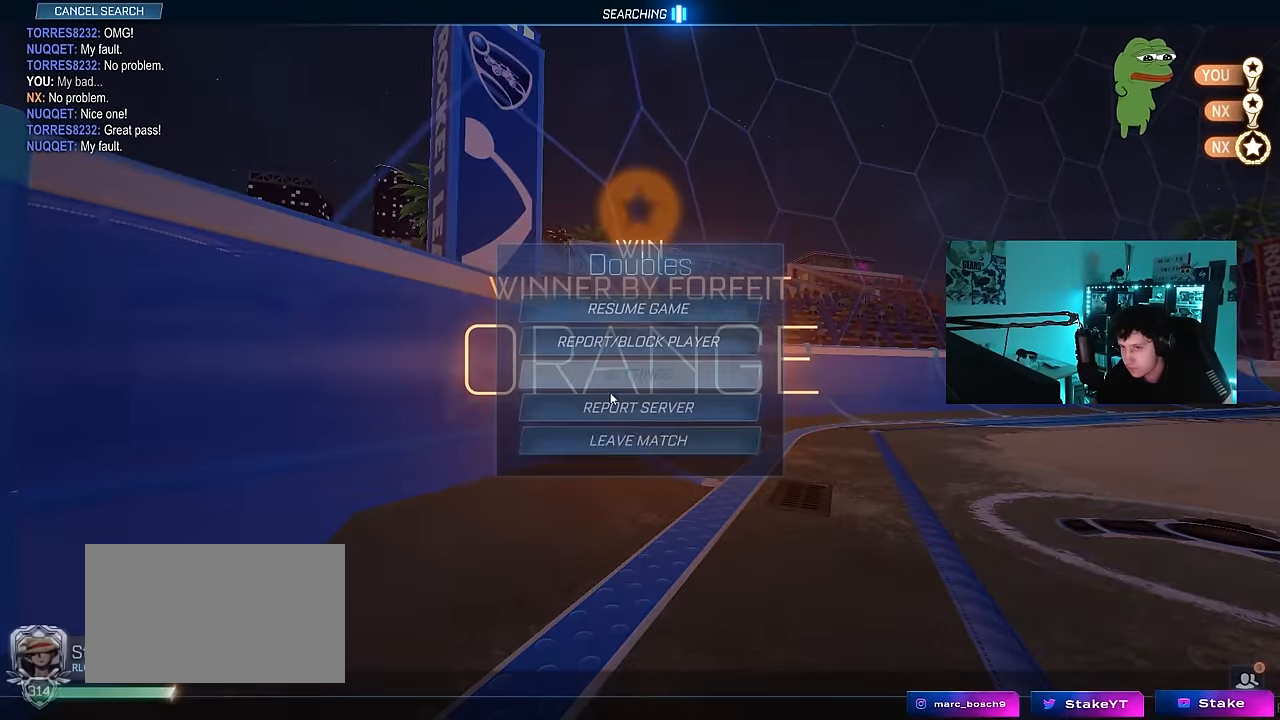
{"keys": ["w"], "mouse": ["left"], "mouse_move": "still", "events": [[167, "mouse_left", "down"], [267, "mouse_left", "up"], [334, "w", "down"], [367, "mouse_left", "down"]]}
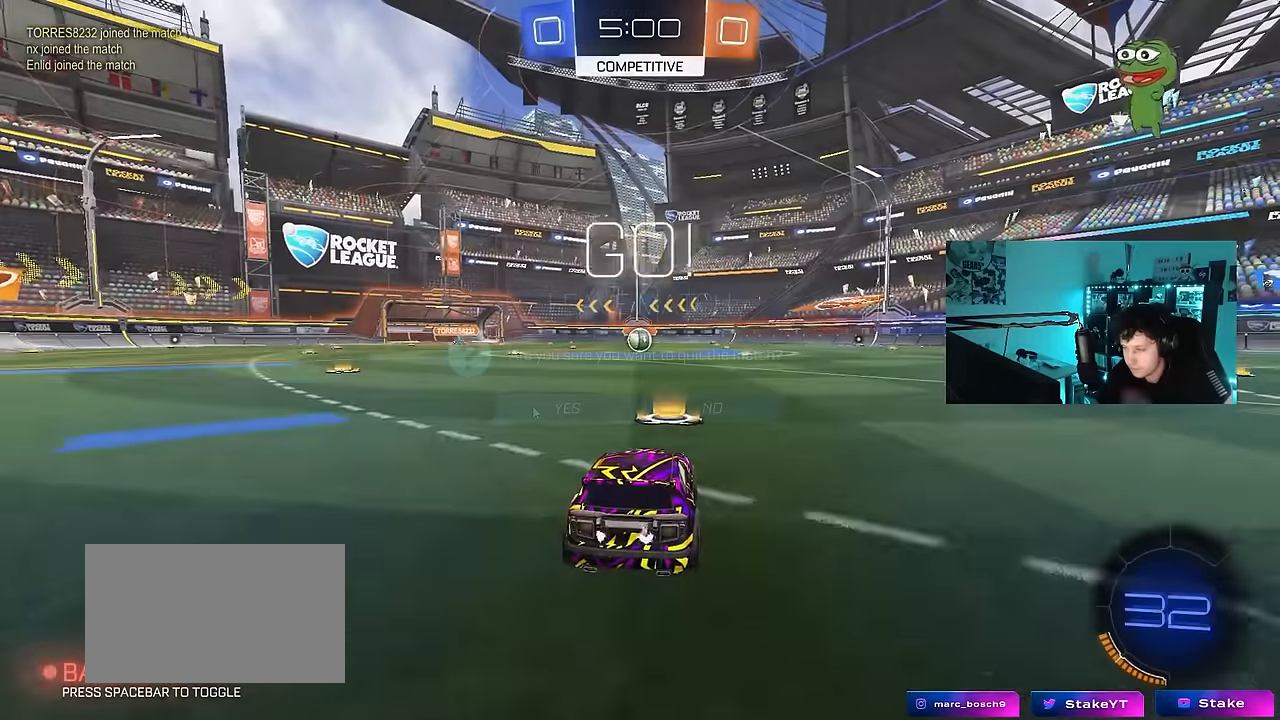
{"keys": ["a", "s", "shift"], "mouse": ["left", "right"], "mouse_move": "still", "events": [[234, "d", "down"], [284, "d", "up"], [284, "mouse_right", "down"], [384, "a", "down"], [384, "mouse_right", "up"], [384, "shift", "down"], [434, "mouse_right", "down"], [484, "s", "down"], [484, "w", "up"]]}
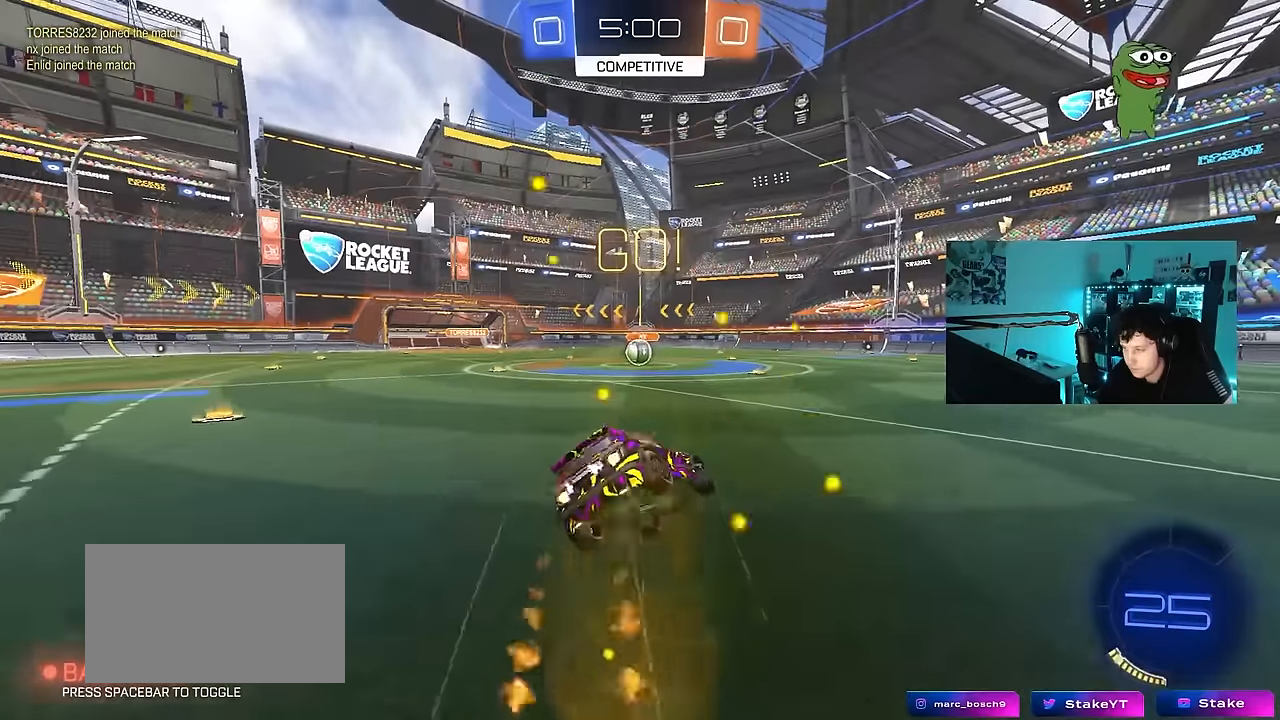
{"keys": ["a", "shift"], "mouse": ["left"], "mouse_move": "still", "events": [[17, "mouse_right", "up"], [400, "s", "up"]]}
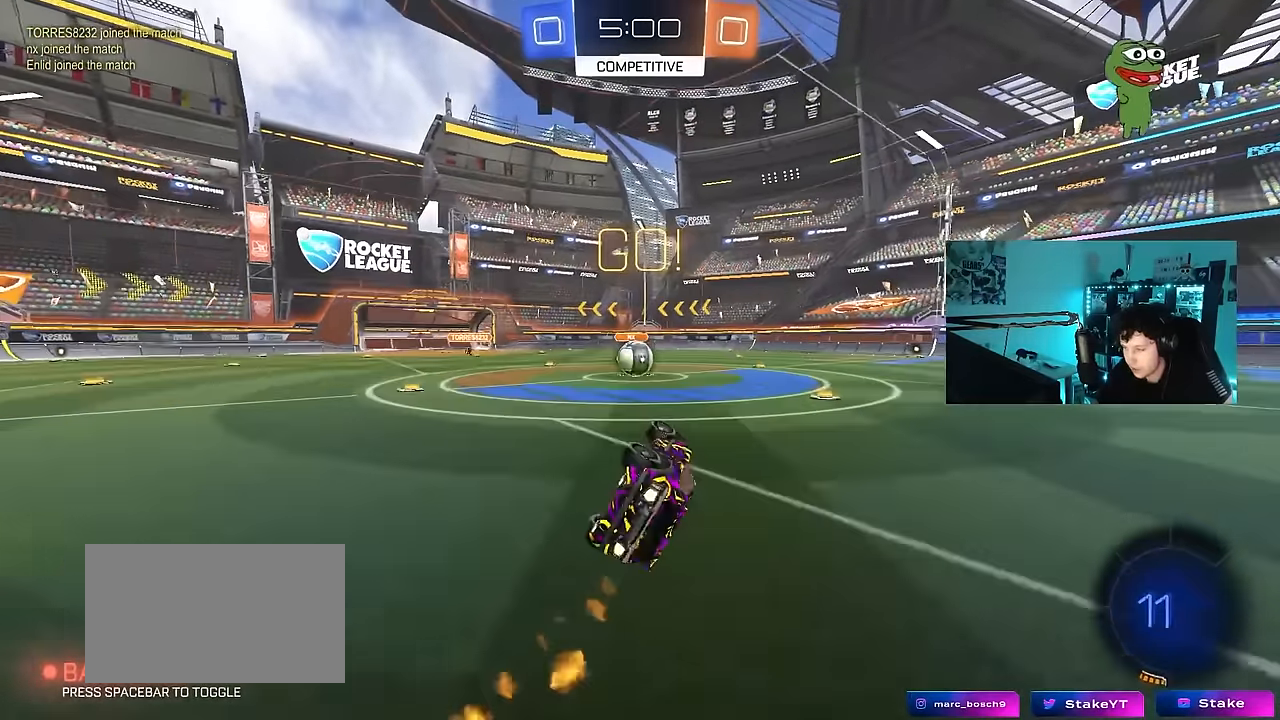
{"keys": ["a", "w"], "mouse": [], "mouse_move": "still", "events": [[34, "s", "down"], [184, "shift", "up"], [234, "s", "up"], [284, "a", "up"], [284, "mouse_left", "up"], [467, "w", "down"], [500, "a", "down"]]}
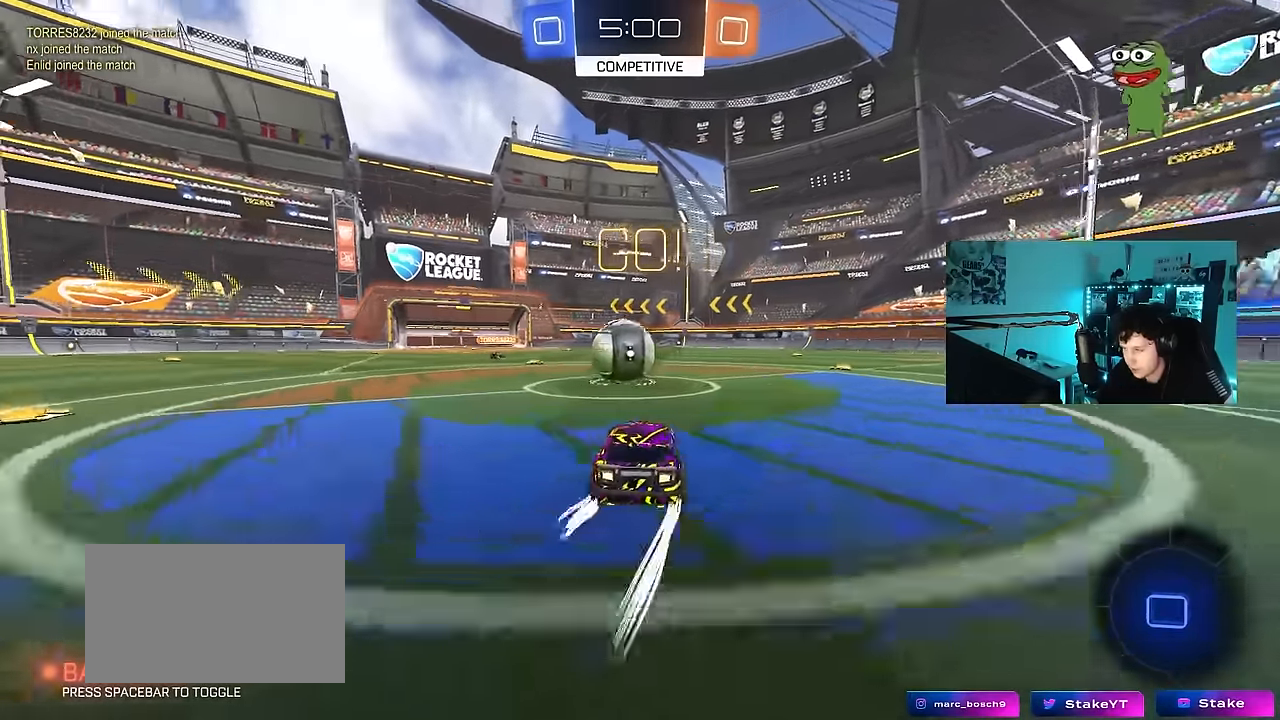
{"keys": ["d", "s", "shift"], "mouse": ["right"], "mouse_move": "still", "events": [[100, "a", "up"], [100, "mouse_left", "down"], [100, "mouse_right", "down"], [200, "d", "down"], [234, "shift", "down"], [284, "mouse_right", "up"], [334, "mouse_right", "down"], [384, "s", "down"], [434, "mouse_left", "up"], [434, "w", "up"]]}
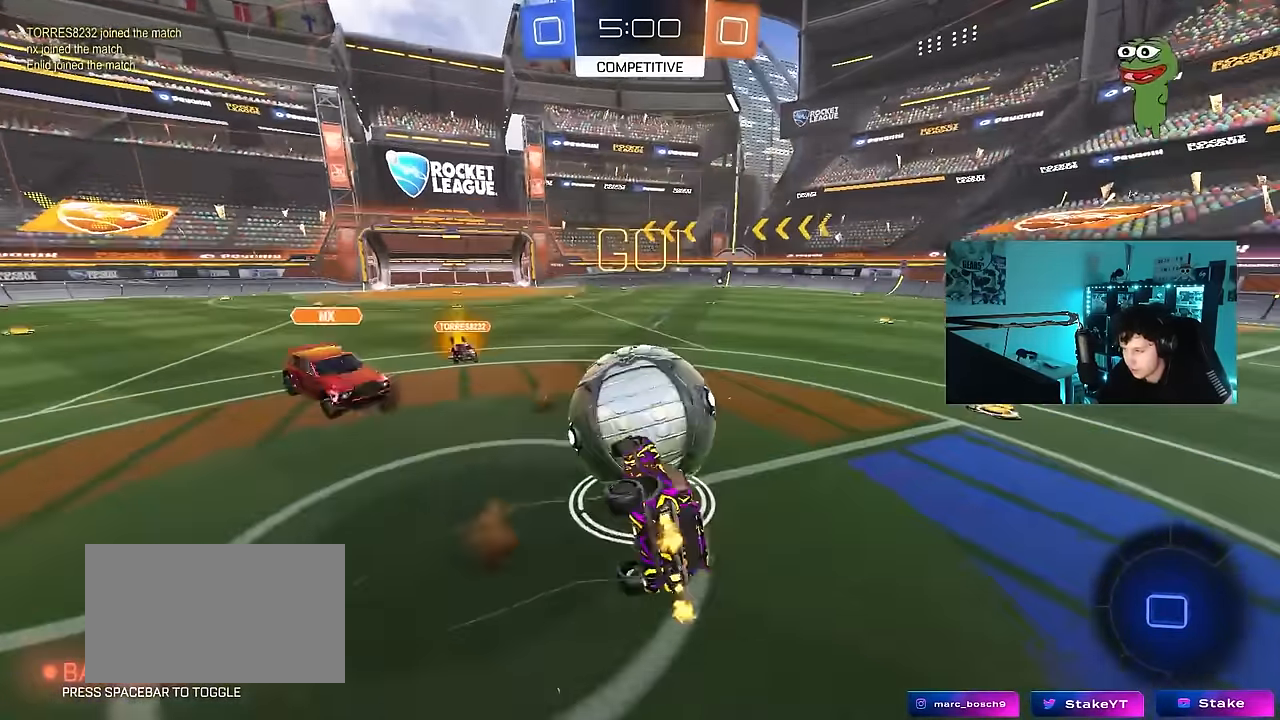
{"keys": ["d", "shift"], "mouse": [], "mouse_move": "still", "events": [[67, "mouse_right", "up"], [250, "s", "up"]]}
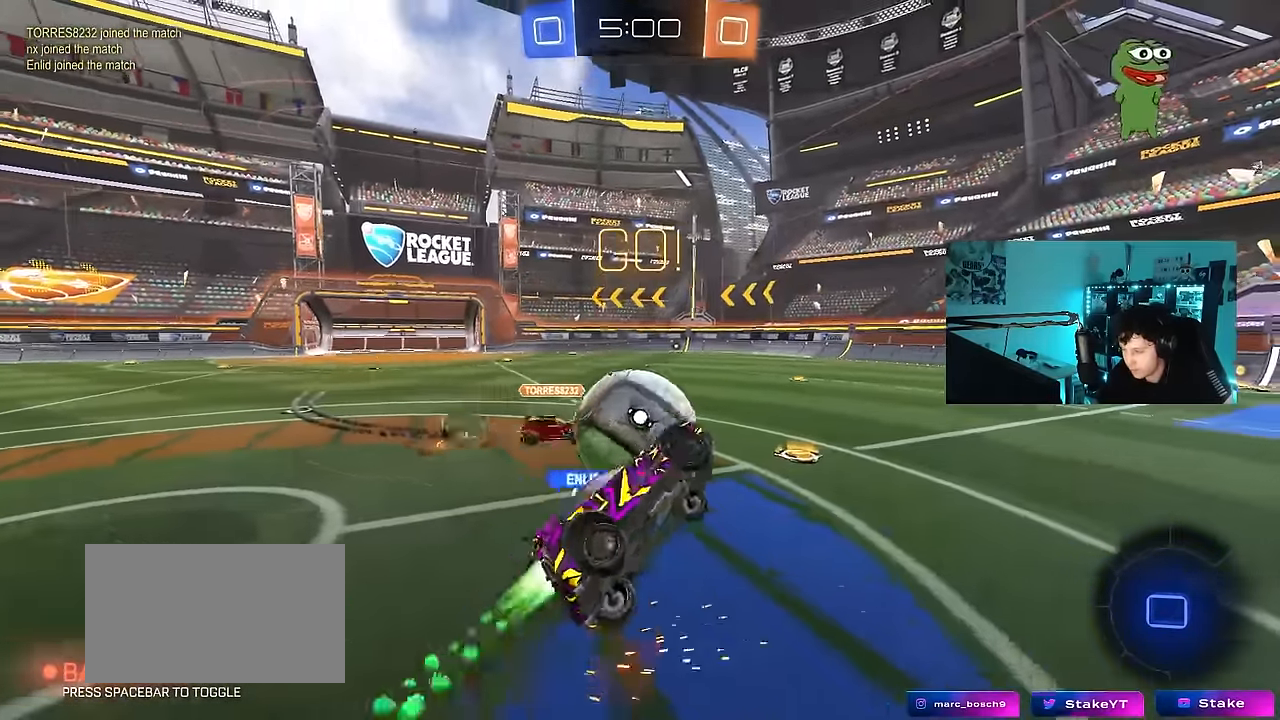
{"keys": ["d", "w"], "mouse": [], "mouse_move": "still", "events": [[34, "d", "up"], [34, "shift", "up"], [234, "d", "down"], [417, "w", "down"]]}
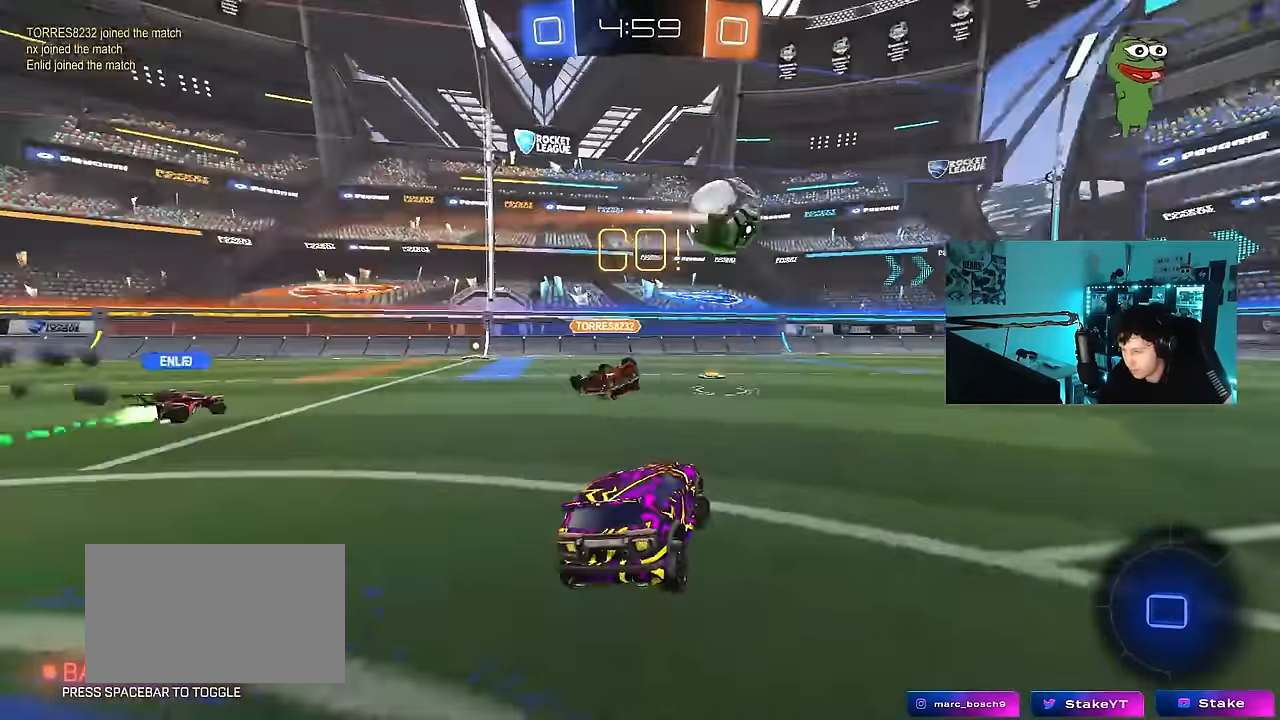
{"keys": ["w"], "mouse": [], "mouse_move": "still", "events": [[434, "d", "up"]]}
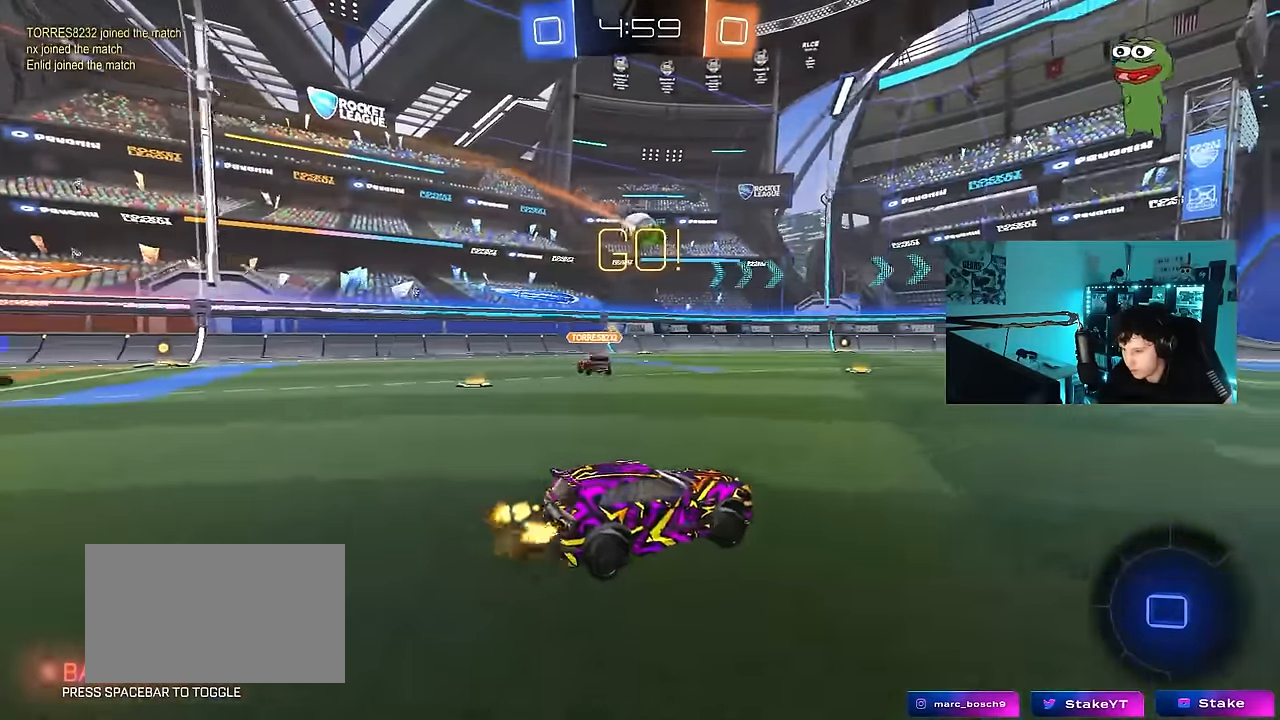
{"keys": ["w"], "mouse": [], "mouse_move": "still", "events": [[167, "space", "down"], [300, "space", "up"]]}
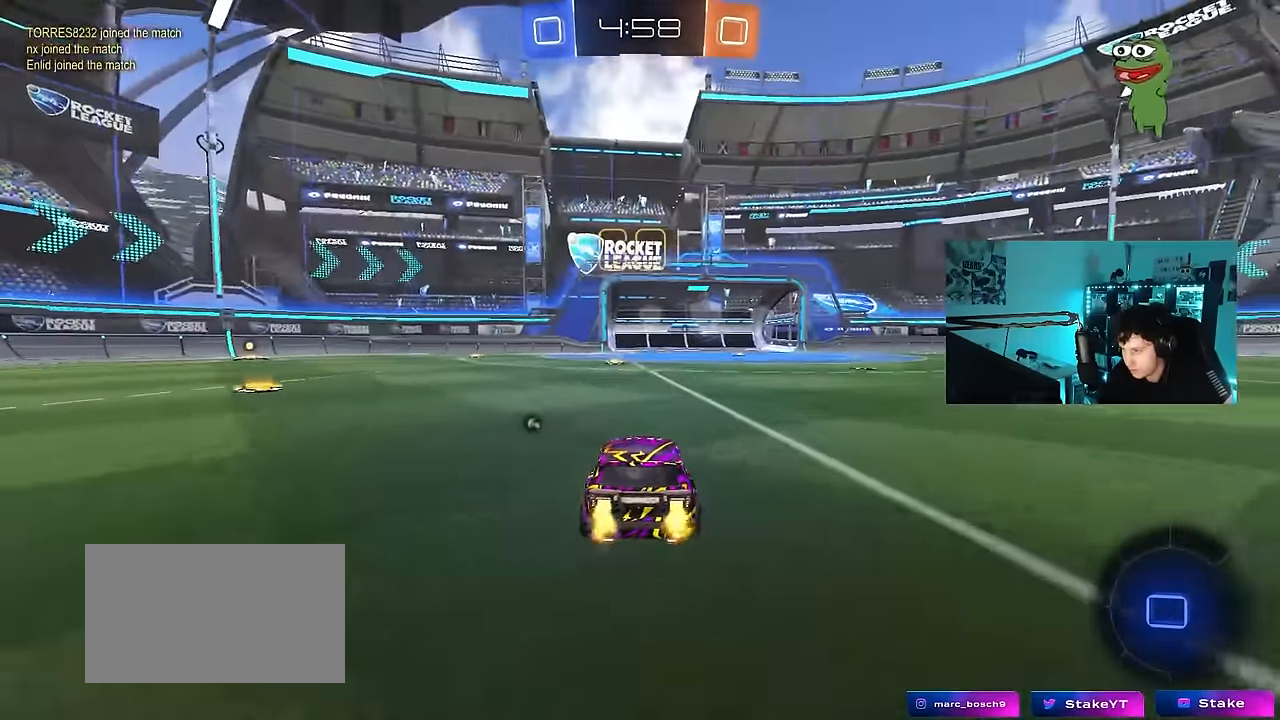
{"keys": ["w"], "mouse": [], "mouse_move": "still", "events": [[34, "a", "down"], [84, "a", "up"], [84, "mouse_right", "down"], [134, "mouse_right", "up"], [184, "mouse_right", "down"], [234, "space", "down"], [367, "mouse_right", "up"], [417, "space", "up"]]}
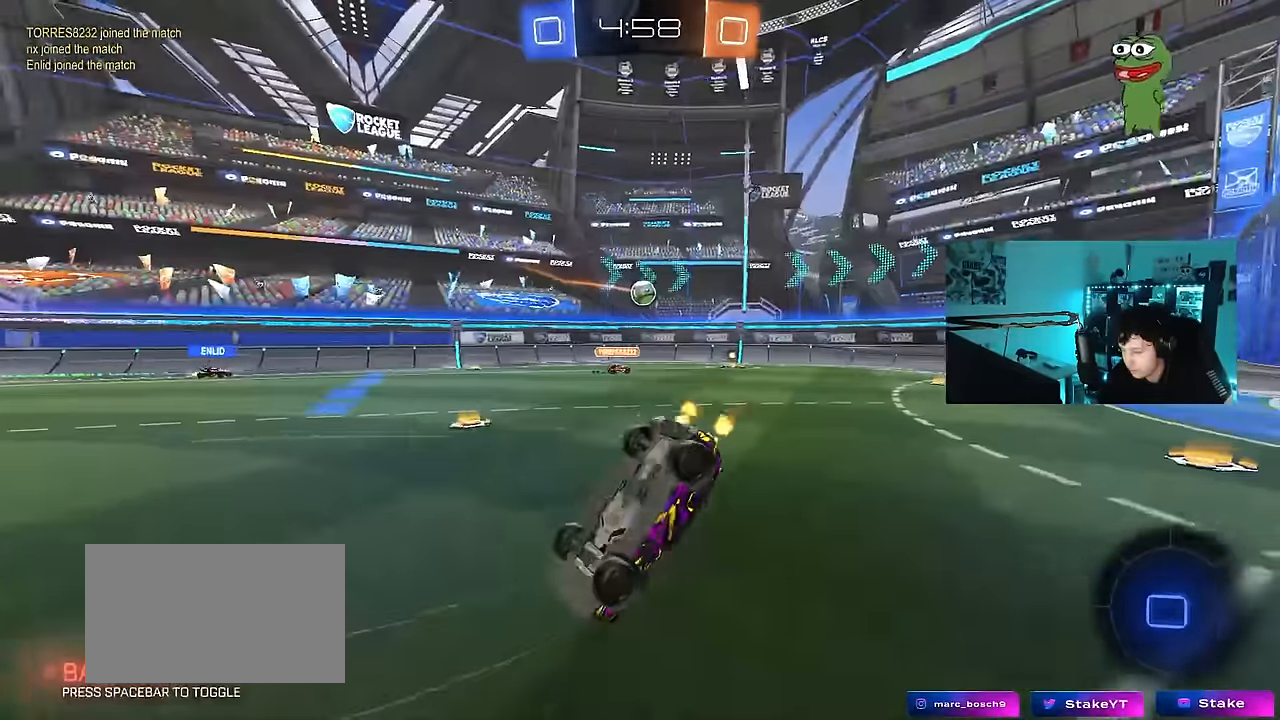
{"keys": [], "mouse": [], "mouse_move": "still", "events": [[250, "w", "up"], [334, "d", "down"], [434, "d", "up"]]}
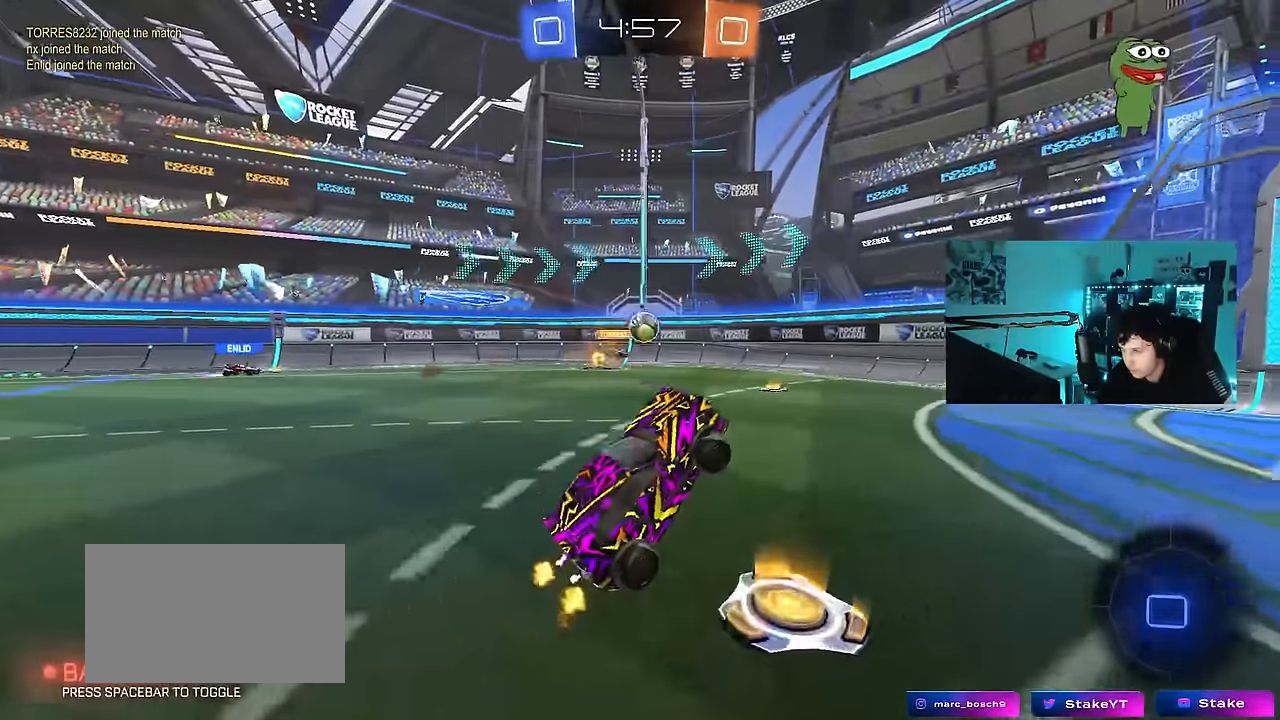
{"keys": ["a"], "mouse": [], "mouse_move": "still", "events": [[300, "a", "down"]]}
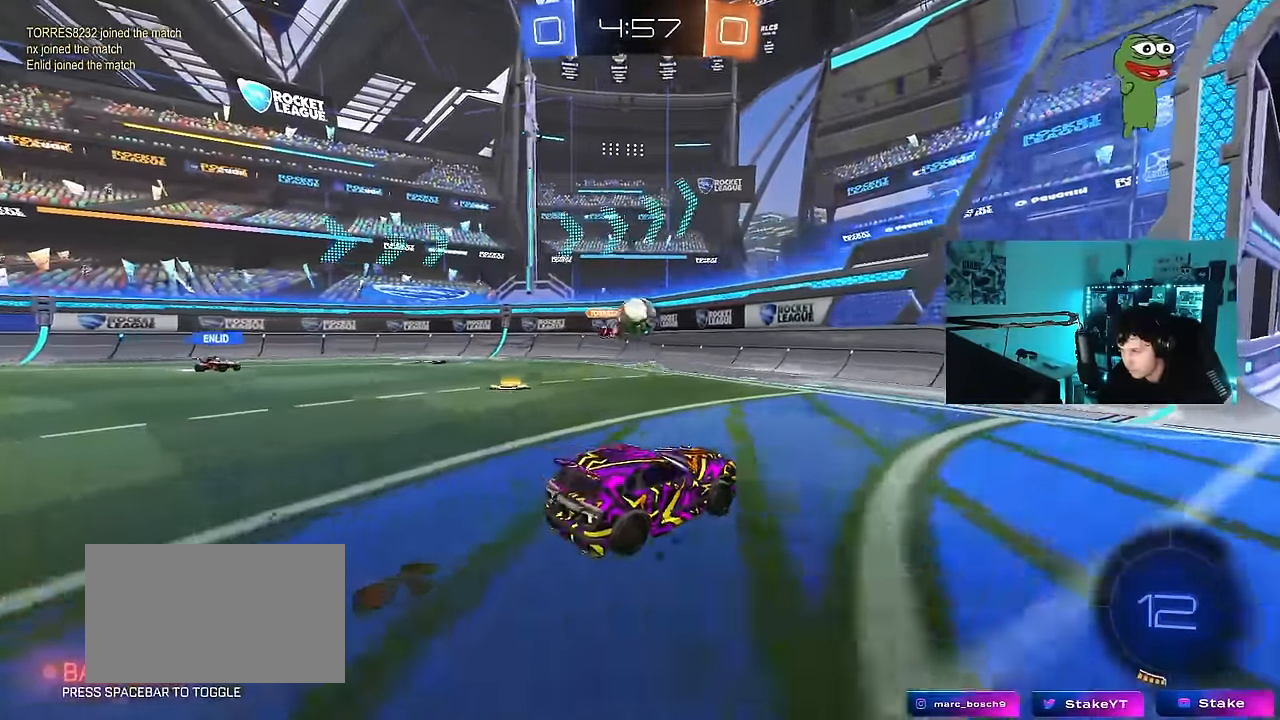
{"keys": ["a", "s"], "mouse": ["right"], "mouse_move": "down-left", "events": [[34, "s", "down"], [234, "s", "up"], [317, "s", "down"], [467, "mouse_right", "down"]]}
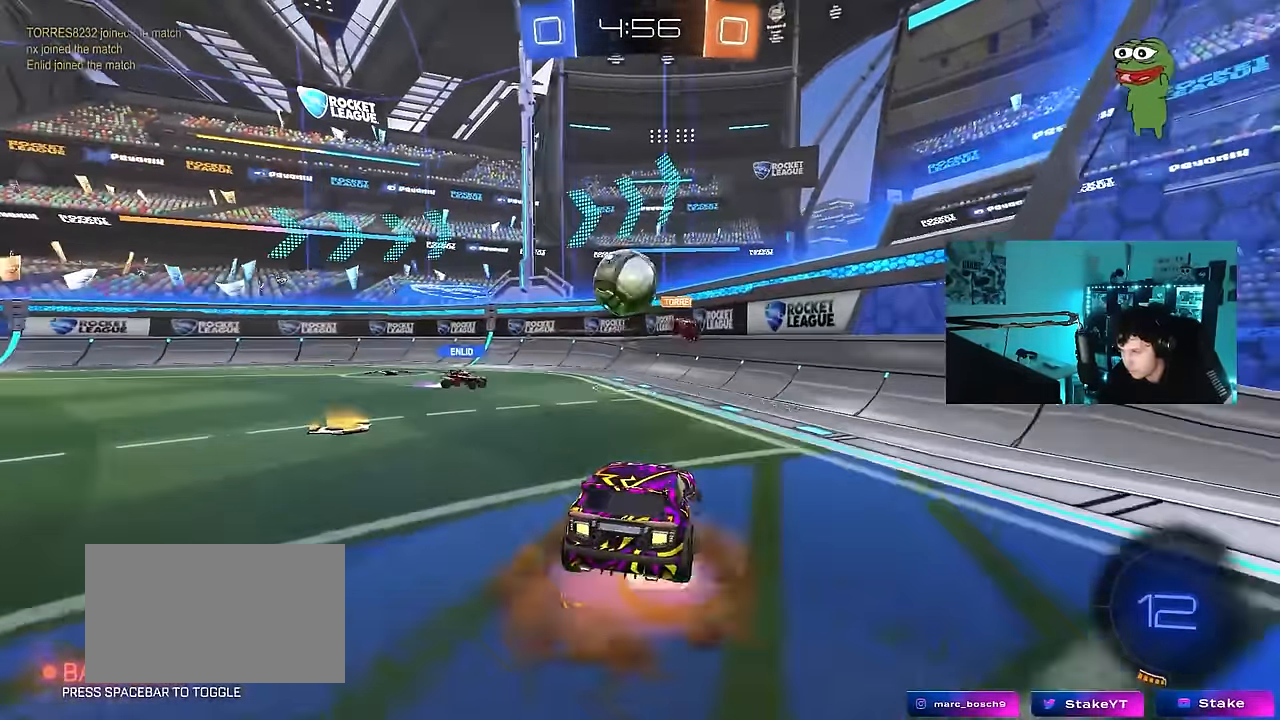
{"keys": ["a", "w"], "mouse": [], "mouse_move": "down-left", "events": [[50, "a", "up"], [100, "mouse_right", "up"], [200, "s", "up"], [284, "a", "down"], [334, "w", "down"]]}
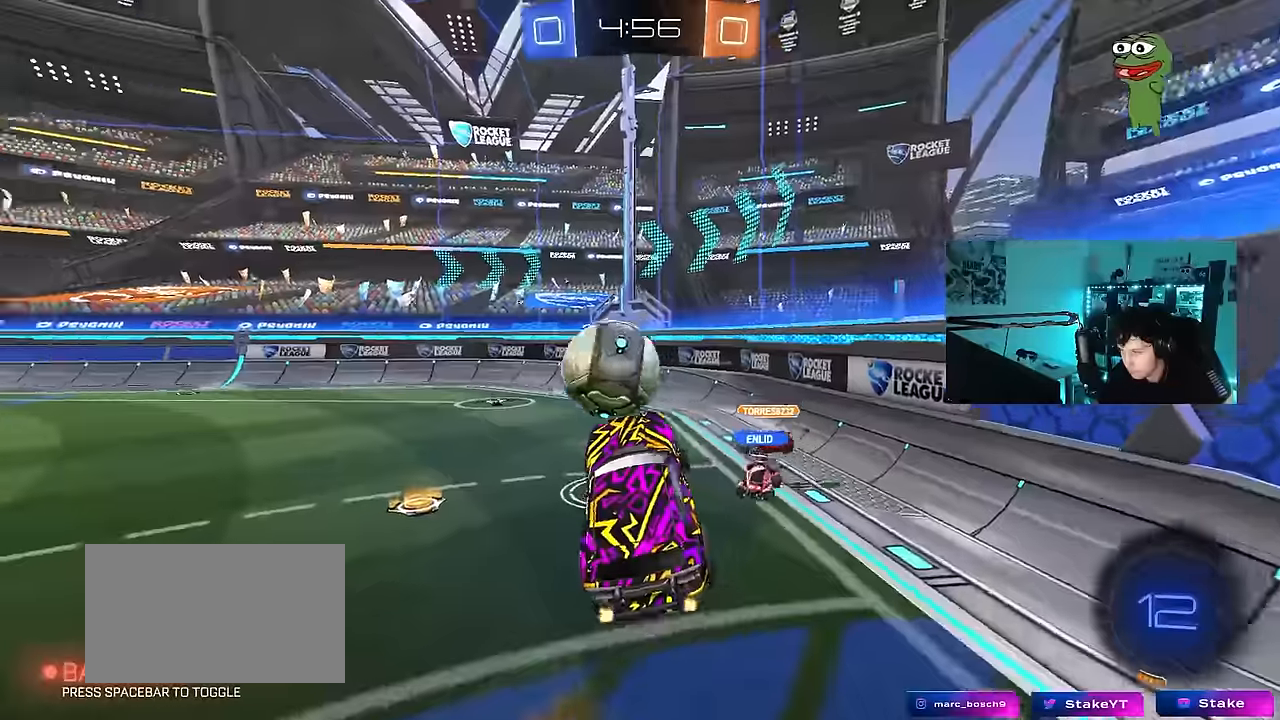
{"keys": ["a", "s", "shift"], "mouse": [], "mouse_move": "still", "events": [[16, "w", "up"], [216, "mouse_left", "down"], [250, "w", "down"], [300, "mouse_right", "down"], [350, "shift", "down"], [400, "mouse_left", "up"], [400, "mouse_right", "up"], [400, "s", "down"], [400, "w", "up"]]}
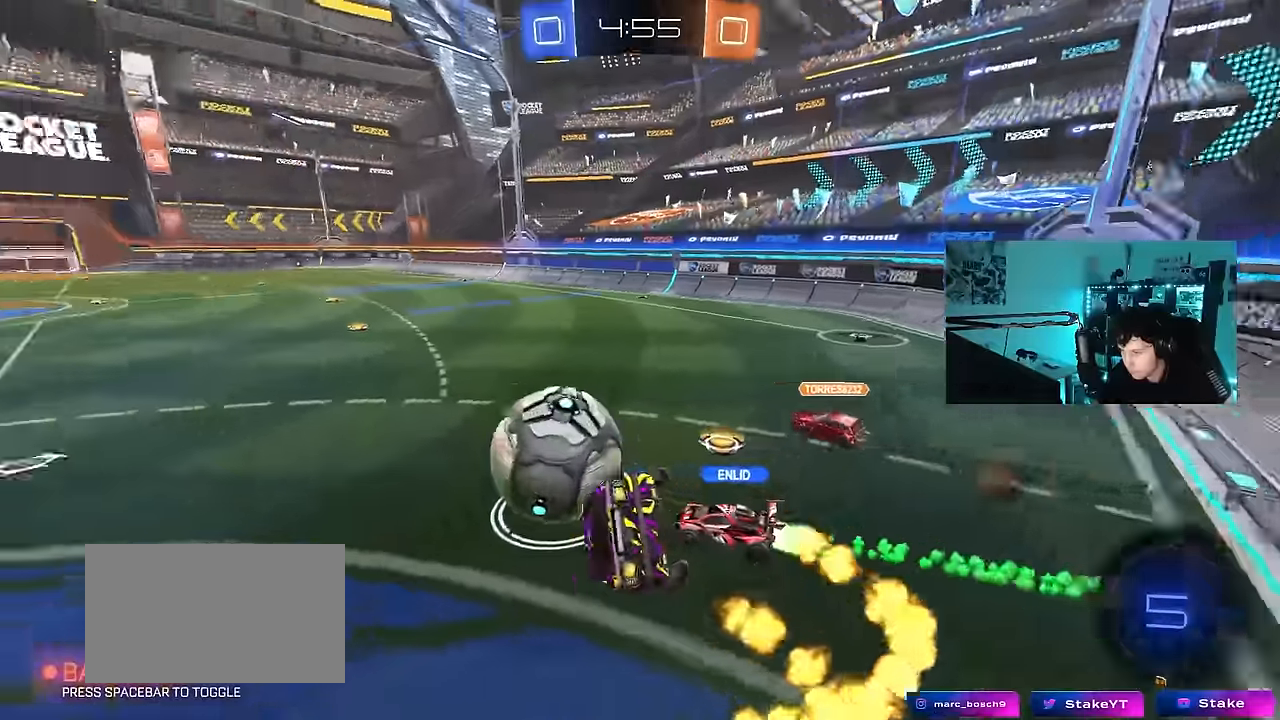
{"keys": ["a", "s"], "mouse": [], "mouse_move": "still", "events": [[233, "s", "up"], [366, "s", "down"], [500, "shift", "up"]]}
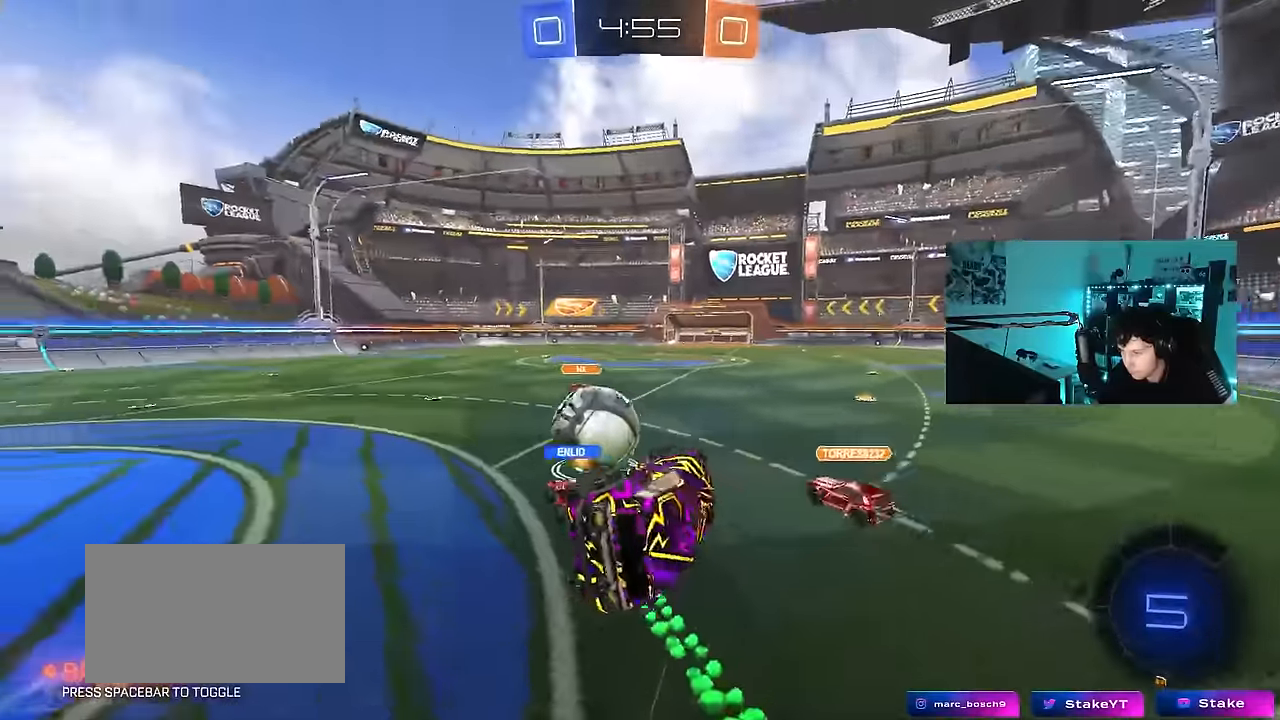
{"keys": [], "mouse": [], "mouse_move": "still", "events": [[100, "a", "up"], [100, "s", "up"], [333, "a", "down"], [383, "a", "up"]]}
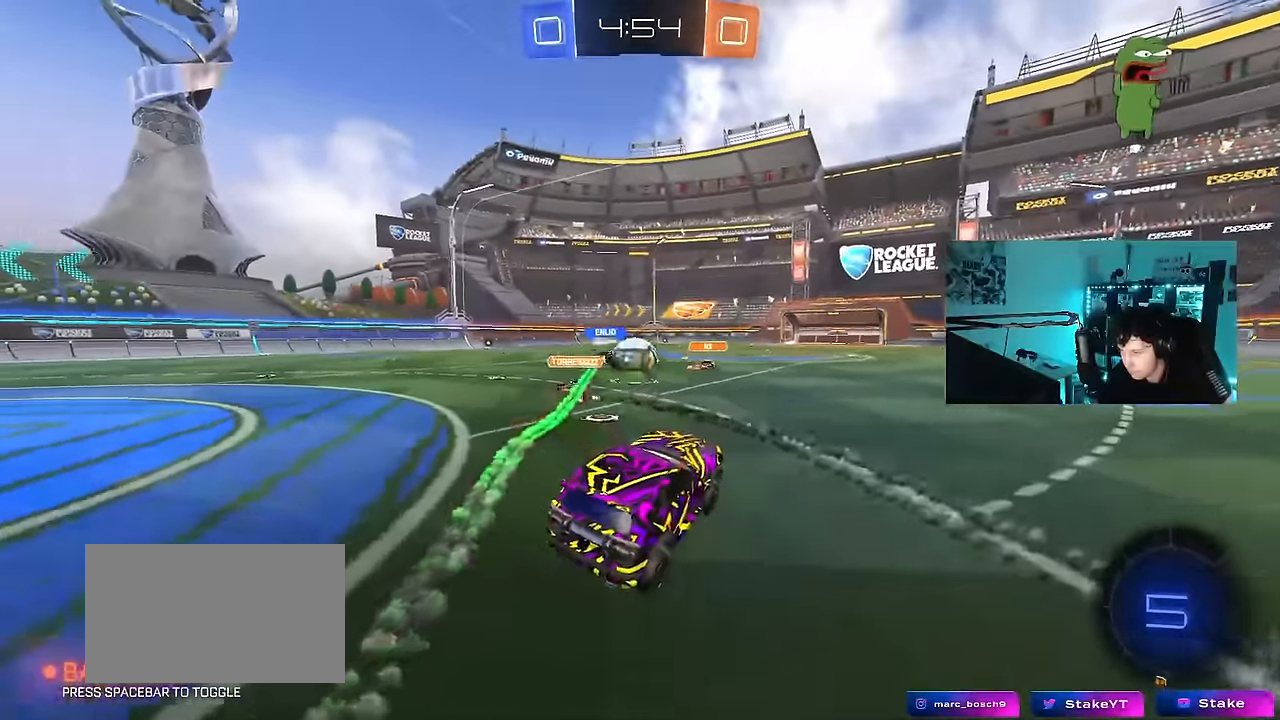
{"keys": ["a", "w"], "mouse": [], "mouse_move": "still", "events": [[16, "w", "down"], [66, "a", "down"]]}
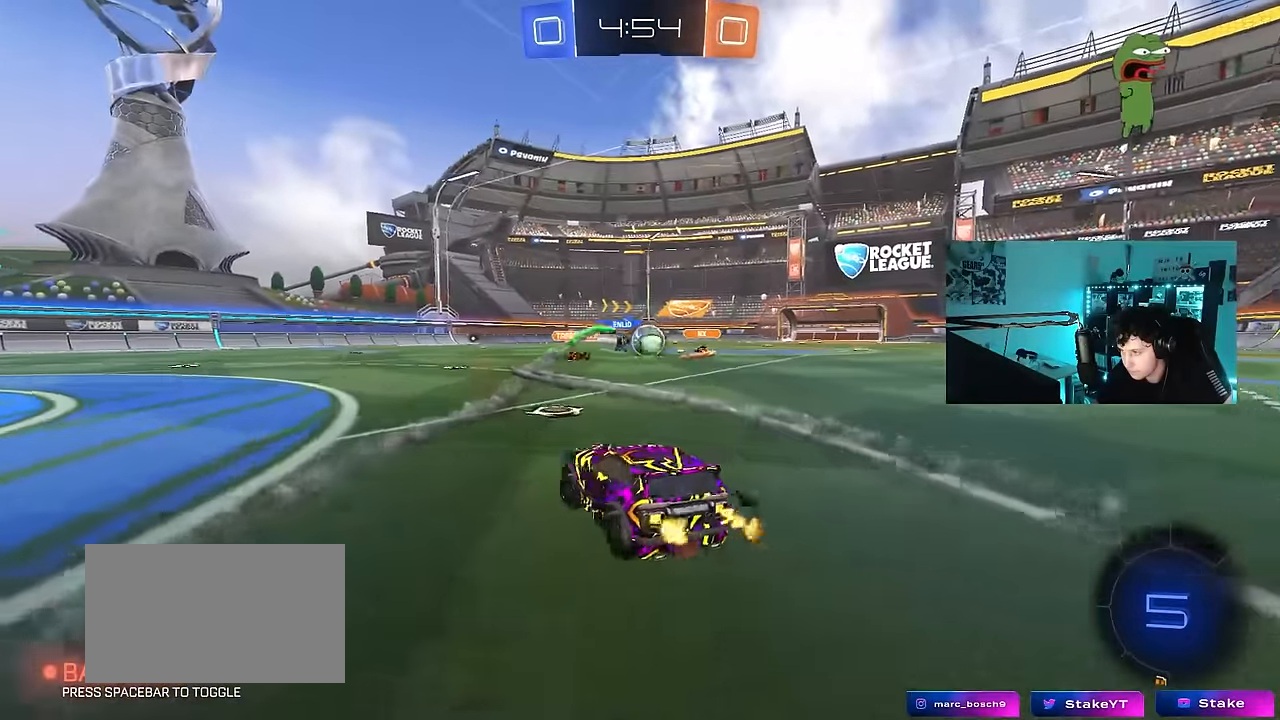
{"keys": ["d", "shift", "w"], "mouse": [], "mouse_move": "still", "events": [[33, "a", "up"], [283, "d", "down"], [416, "shift", "down"]]}
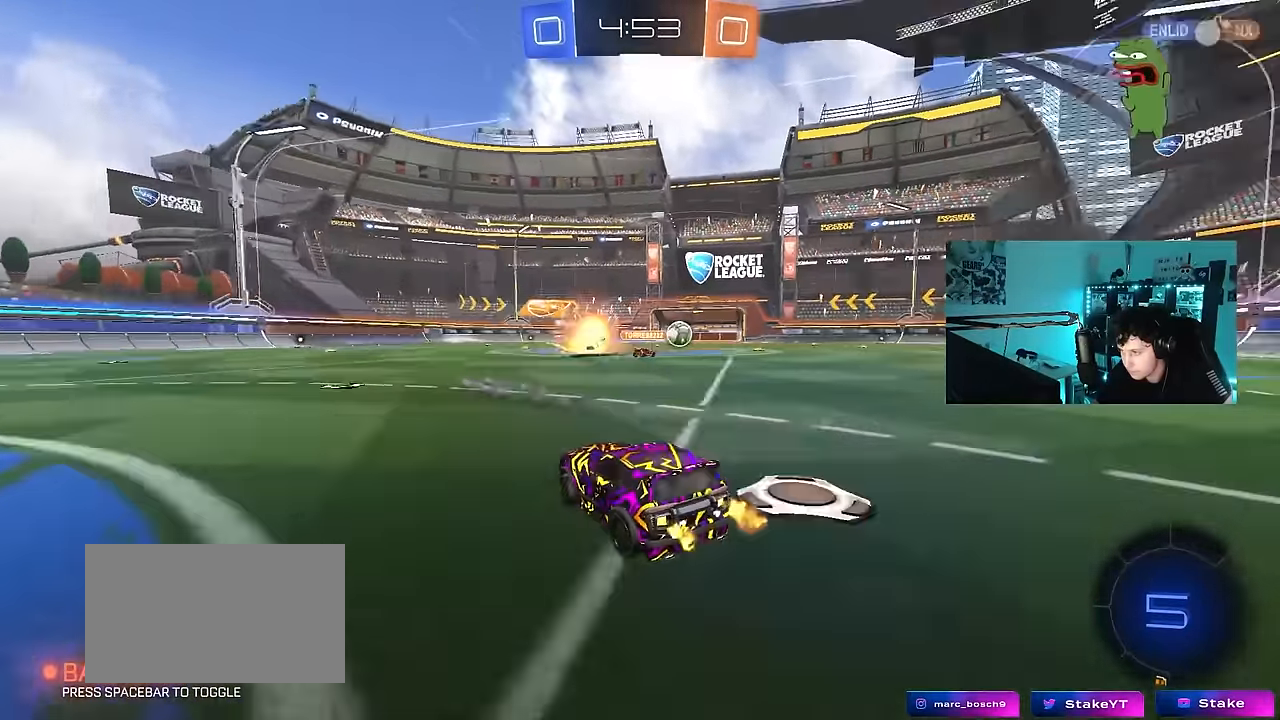
{"keys": ["d", "w"], "mouse": [], "mouse_move": "still", "events": [[16, "shift", "up"]]}
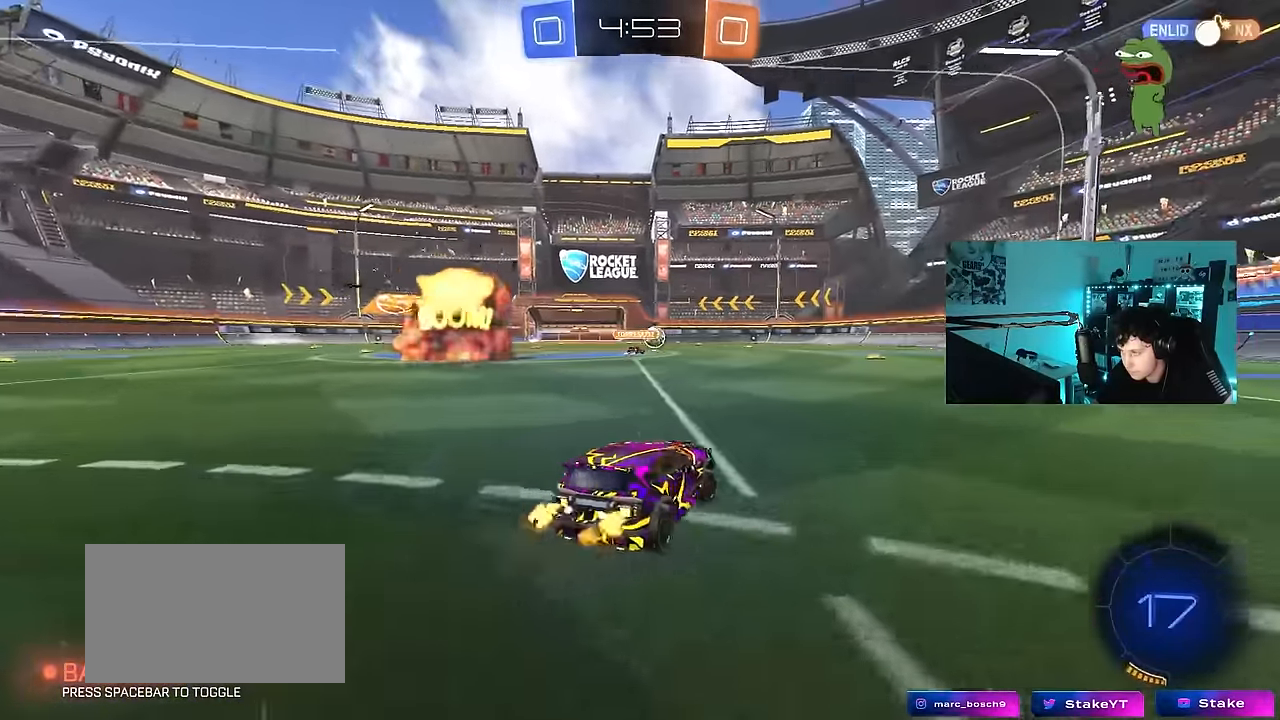
{"keys": ["a", "w"], "mouse": ["left"], "mouse_move": "still", "events": [[216, "d", "up"], [216, "mouse_left", "down"], [500, "a", "down"]]}
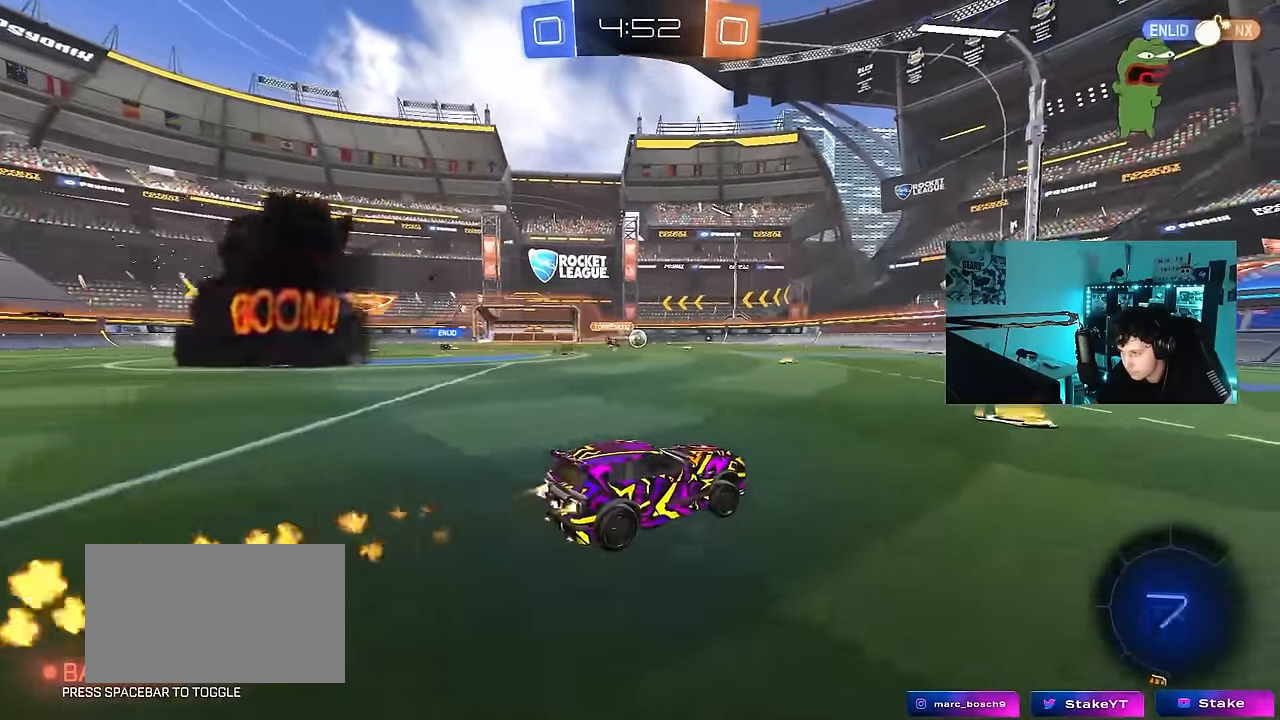
{"keys": ["a", "s", "shift"], "mouse": ["left"], "mouse_move": "still", "events": [[83, "a", "up"], [133, "mouse_right", "down"], [233, "a", "down"], [233, "mouse_right", "up"], [233, "shift", "down"], [283, "mouse_right", "down"], [316, "s", "down"], [316, "w", "up"], [416, "mouse_right", "up"]]}
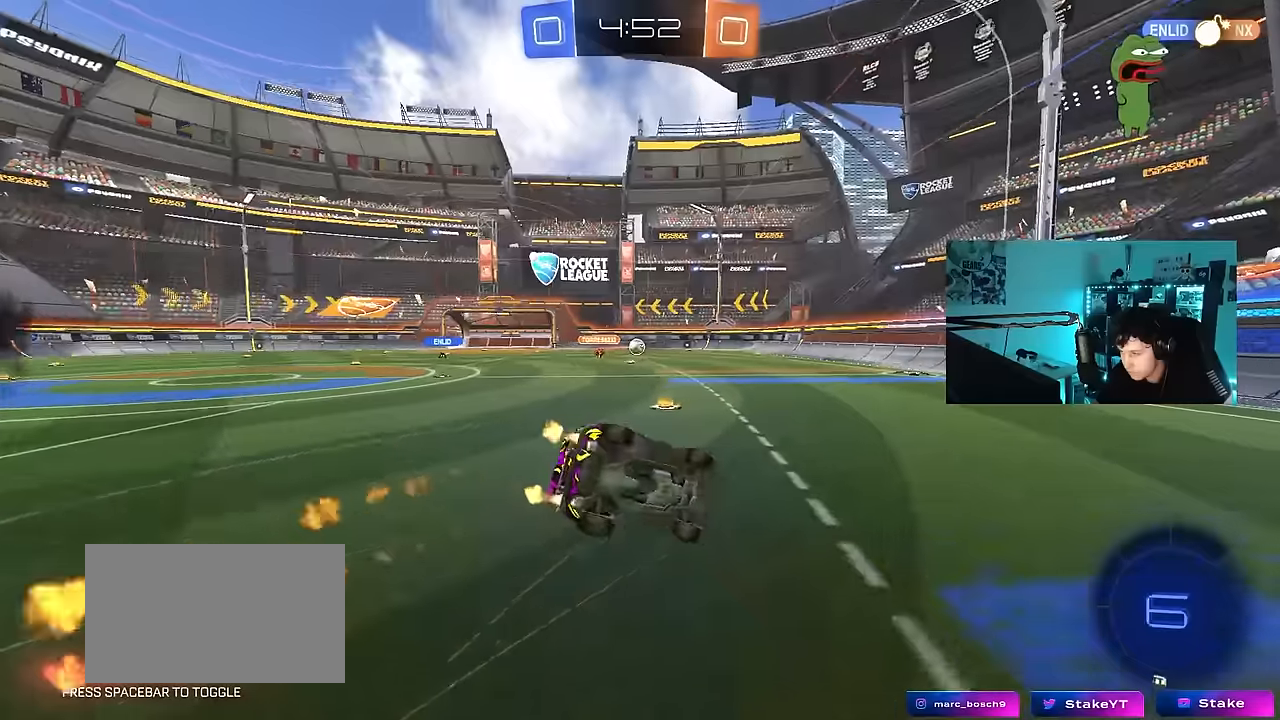
{"keys": ["a", "s", "shift"], "mouse": [], "mouse_move": "still", "events": [[200, "s", "up"], [250, "mouse_left", "up"], [283, "s", "down"]]}
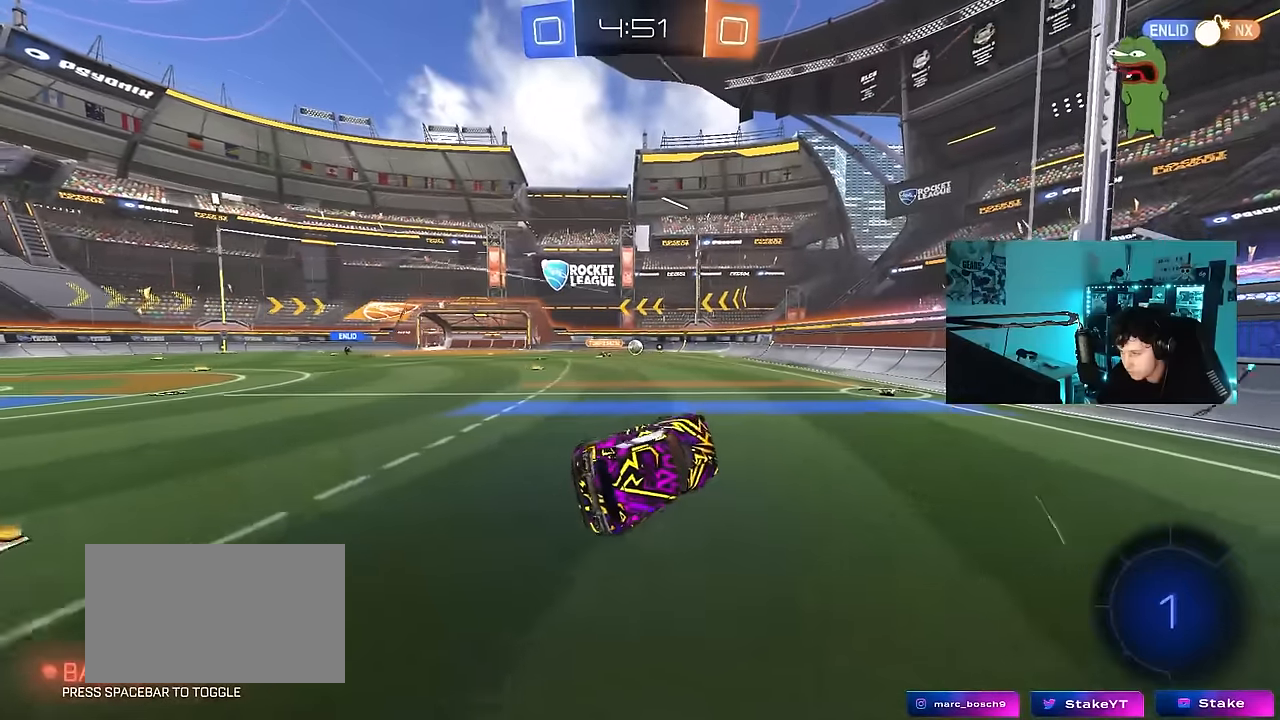
{"keys": ["s"], "mouse": [], "mouse_move": "still", "events": [[66, "shift", "up"], [116, "a", "up"], [116, "s", "up"], [400, "d", "down"], [500, "d", "up"], [500, "s", "down"]]}
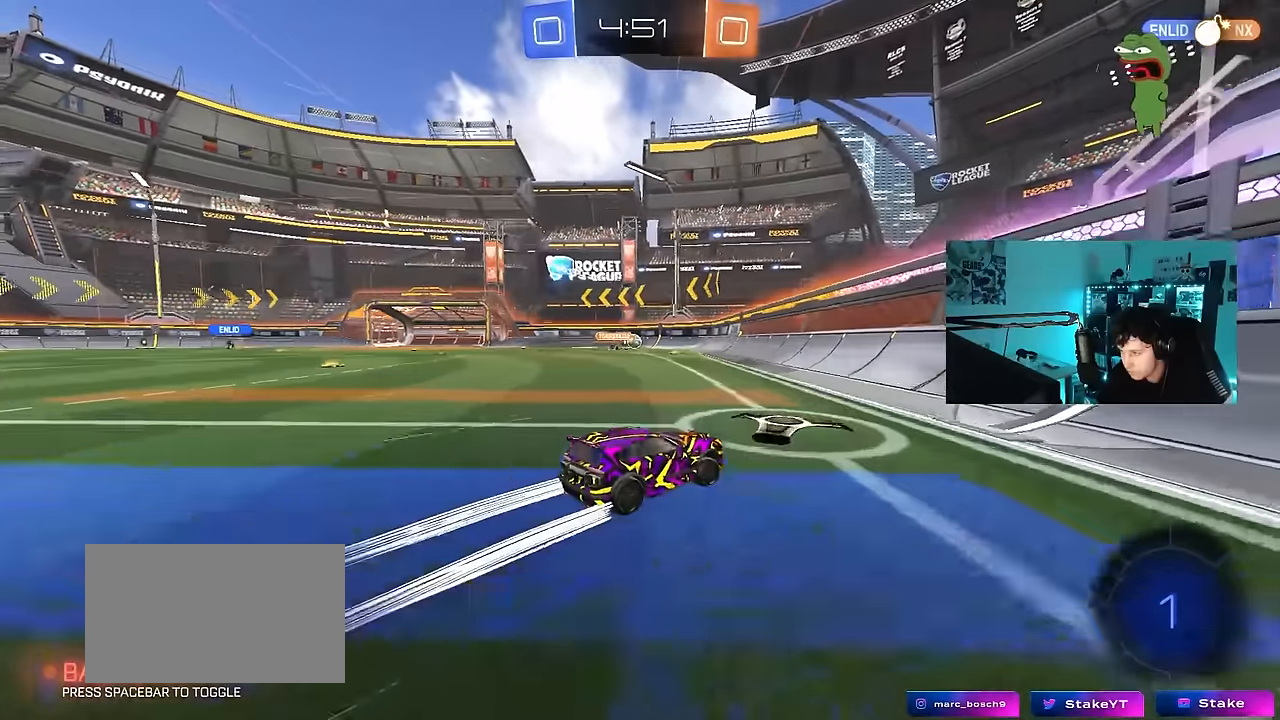
{"keys": ["a", "s"], "mouse": [], "mouse_move": "still", "events": [[133, "d", "down"], [316, "d", "up"], [366, "a", "down"]]}
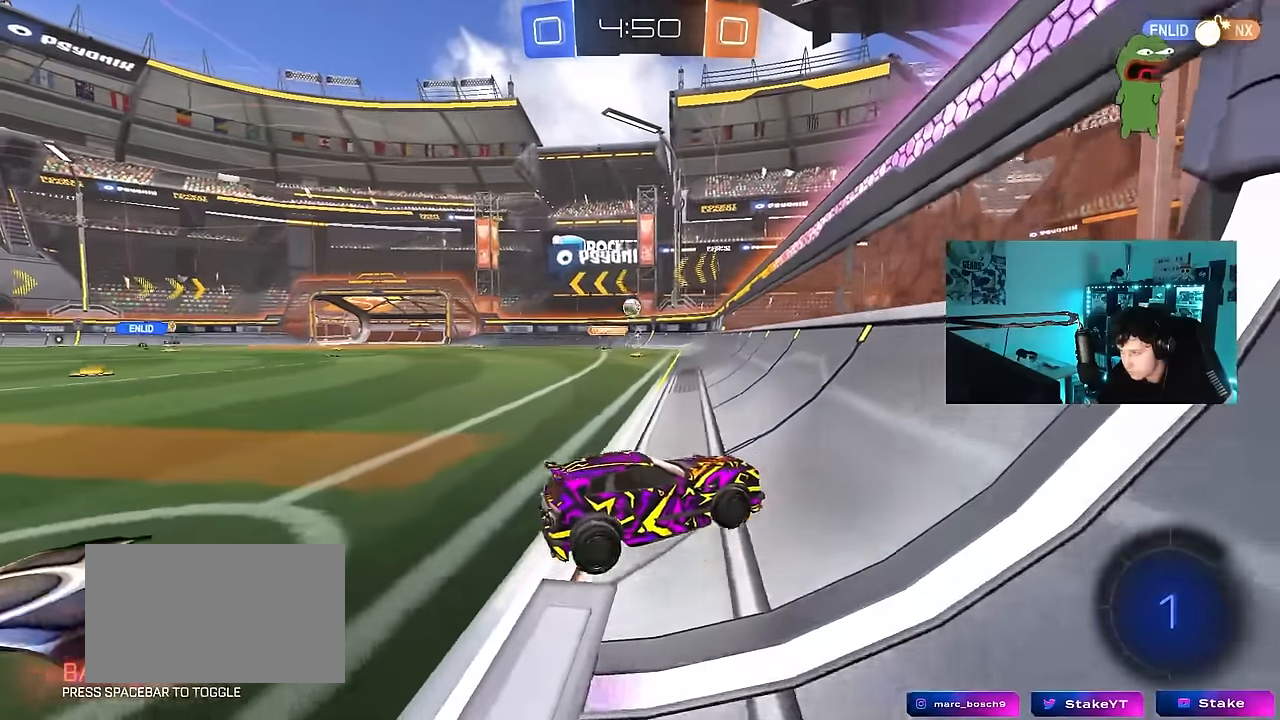
{"keys": ["a", "w"], "mouse": [], "mouse_move": "still", "events": [[16, "a", "up"], [100, "mouse_right", "down"], [200, "mouse_right", "up"], [283, "s", "up"], [433, "a", "down"], [483, "w", "down"]]}
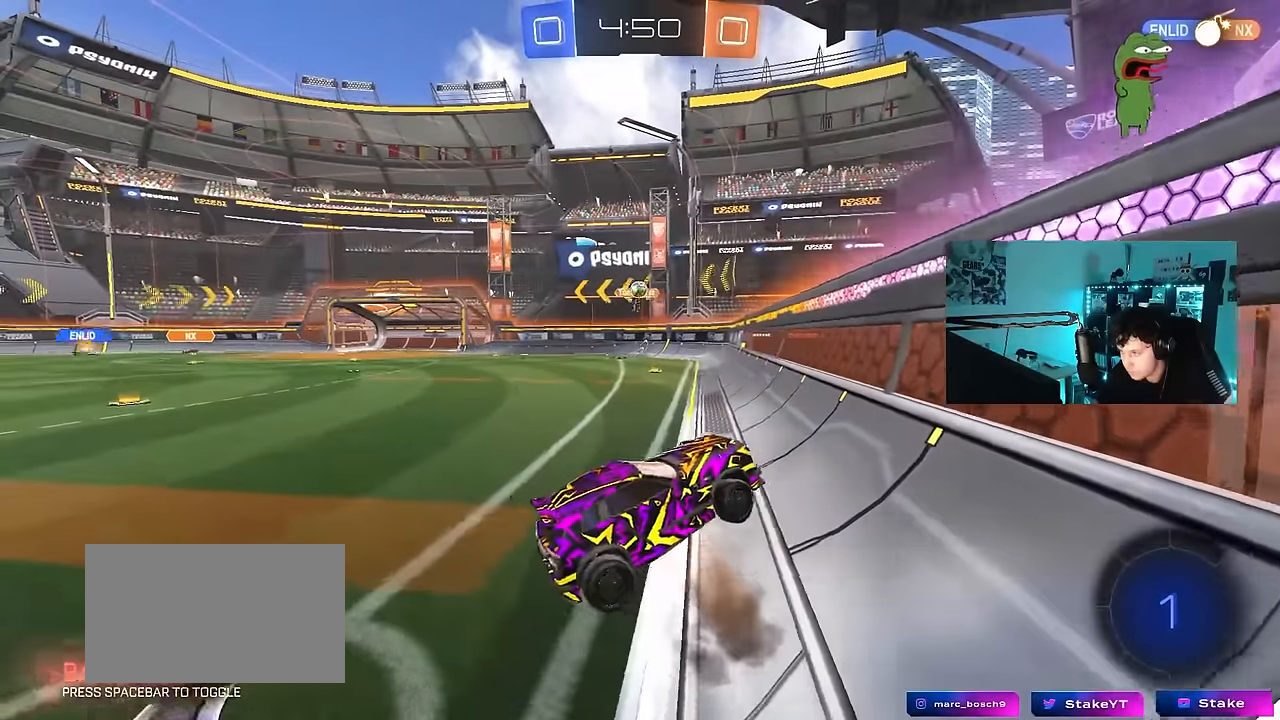
{"keys": ["a"], "mouse": [], "mouse_move": "still", "events": [[166, "w", "up"], [350, "s", "down"], [483, "s", "up"]]}